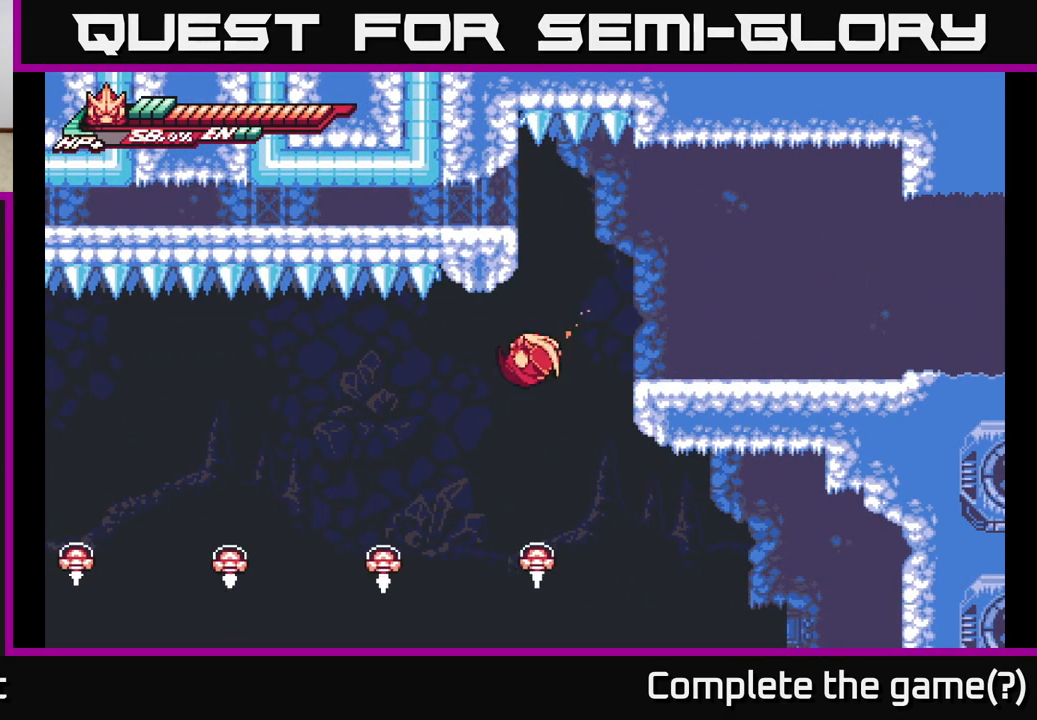
Gameplay with a controller (Xbox layout); each line is a JSON object with the inputs held at the frame after it. "events" lists button and stick changes between this image and that frame as [ms after this image, input, new state], when the widget could be followed in between.
{"buttons": ["X"], "left_stick": "left", "right_stick": "center", "events": [[383, "left_stick", "left"]]}
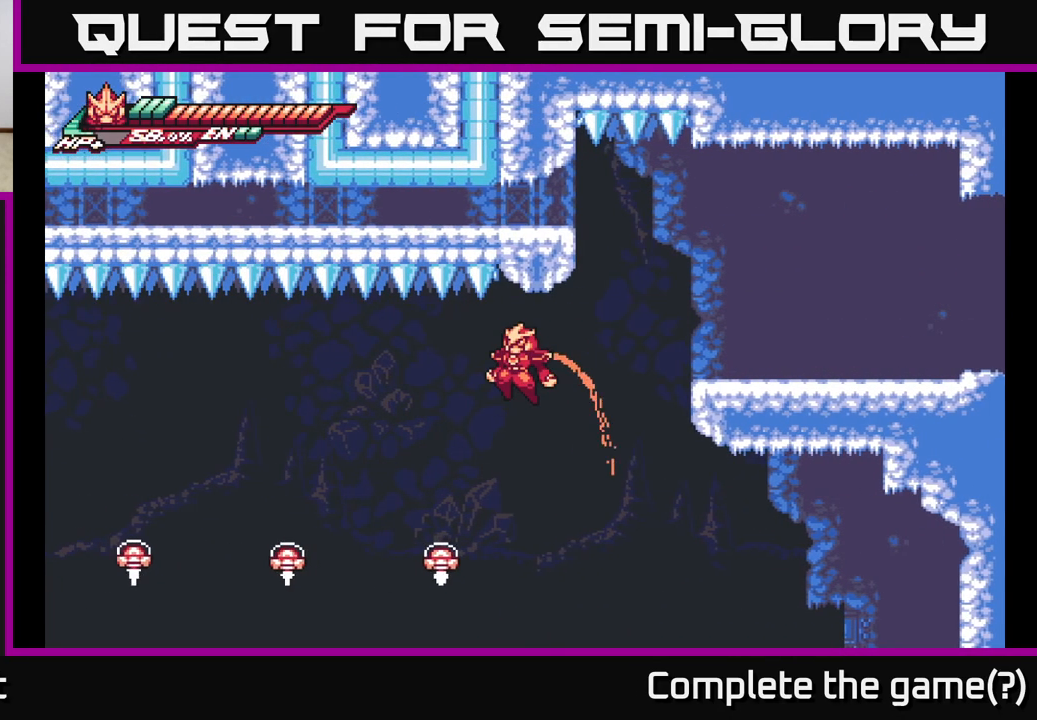
{"buttons": ["X"], "left_stick": "down", "right_stick": "center", "events": [[17, "X", "up"], [283, "left_stick", "down"], [300, "X", "down"]]}
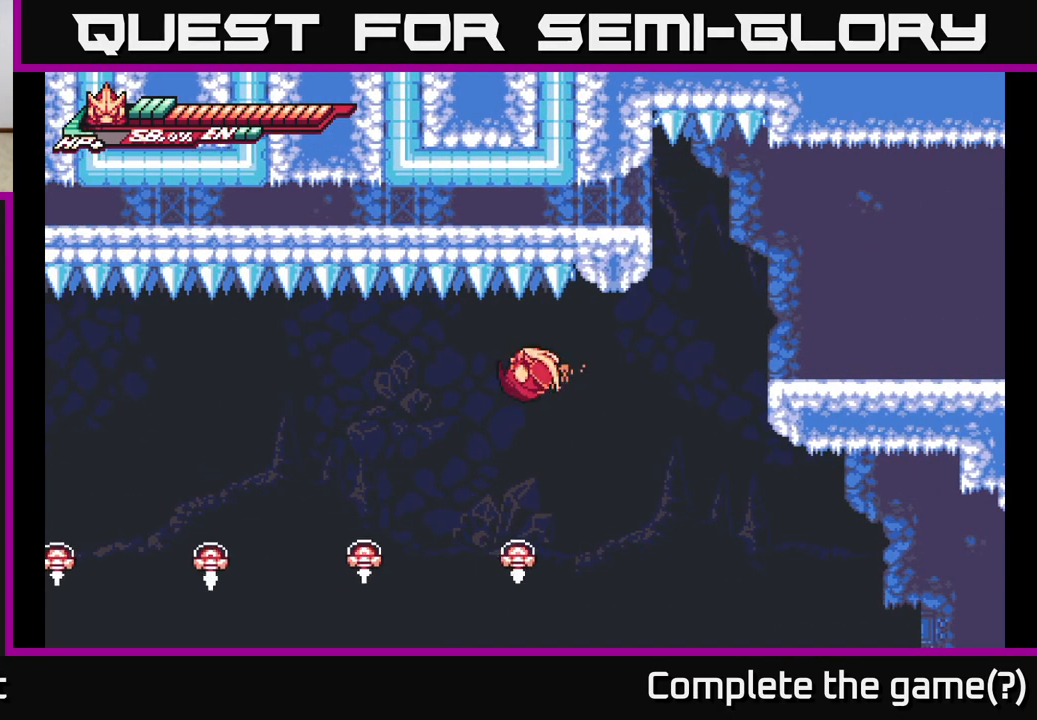
{"buttons": [], "left_stick": "left", "right_stick": "center", "events": [[267, "left_stick", "left"], [300, "X", "up"]]}
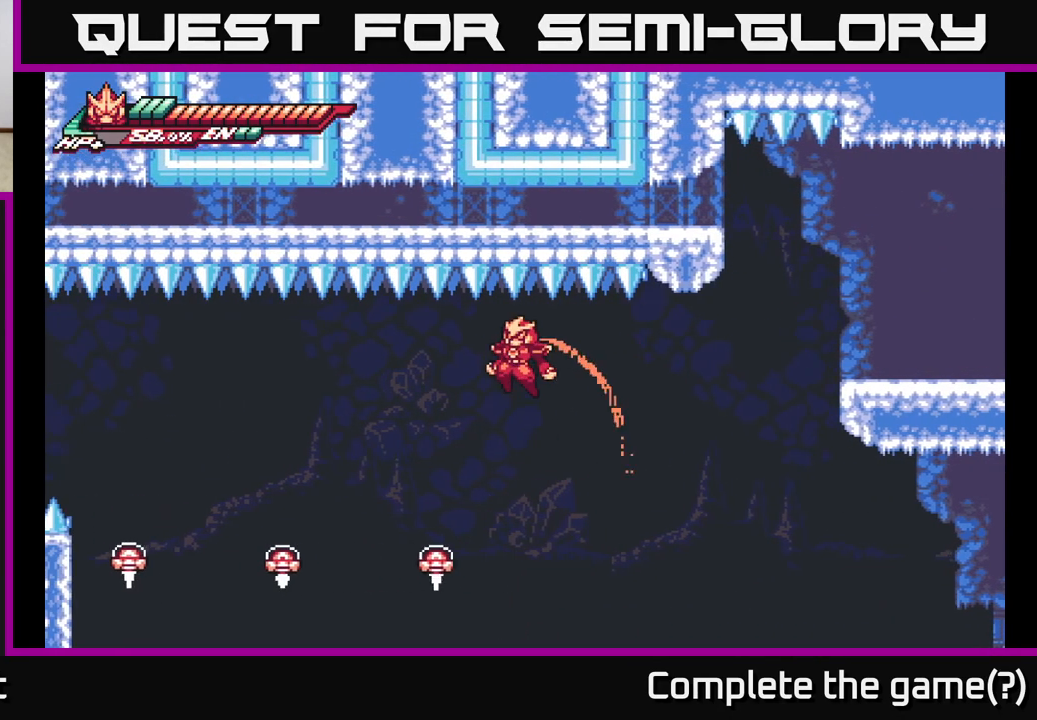
{"buttons": ["X"], "left_stick": "down", "right_stick": "center", "events": [[300, "X", "down"], [317, "left_stick", "down"]]}
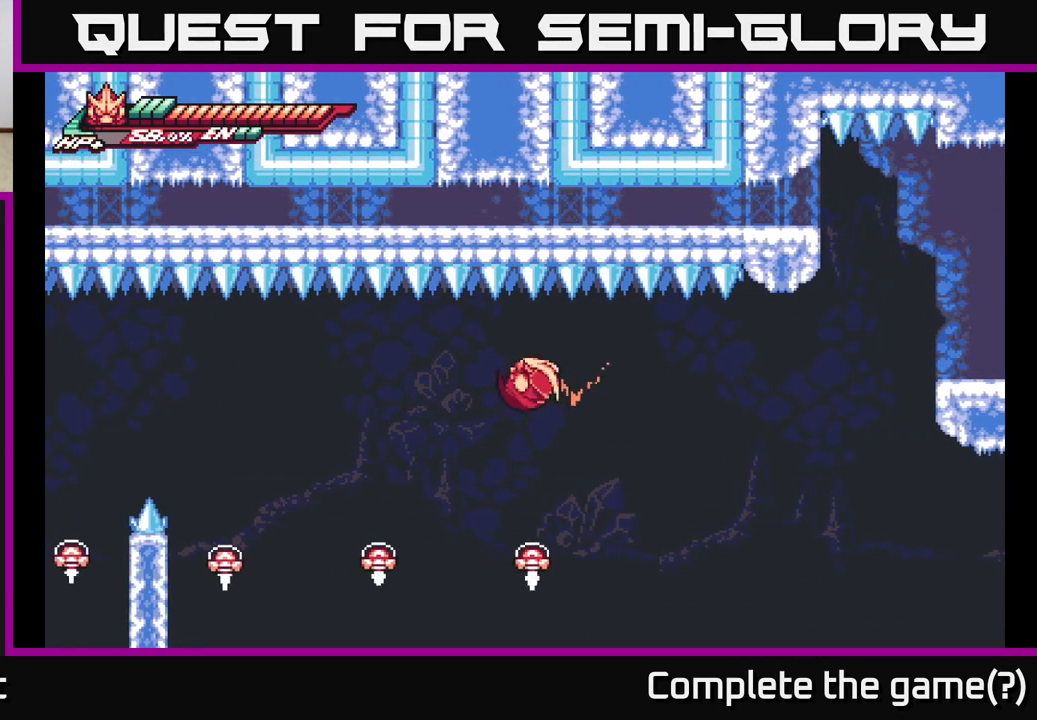
{"buttons": [], "left_stick": "left", "right_stick": "center", "events": [[283, "left_stick", "left"], [367, "X", "up"]]}
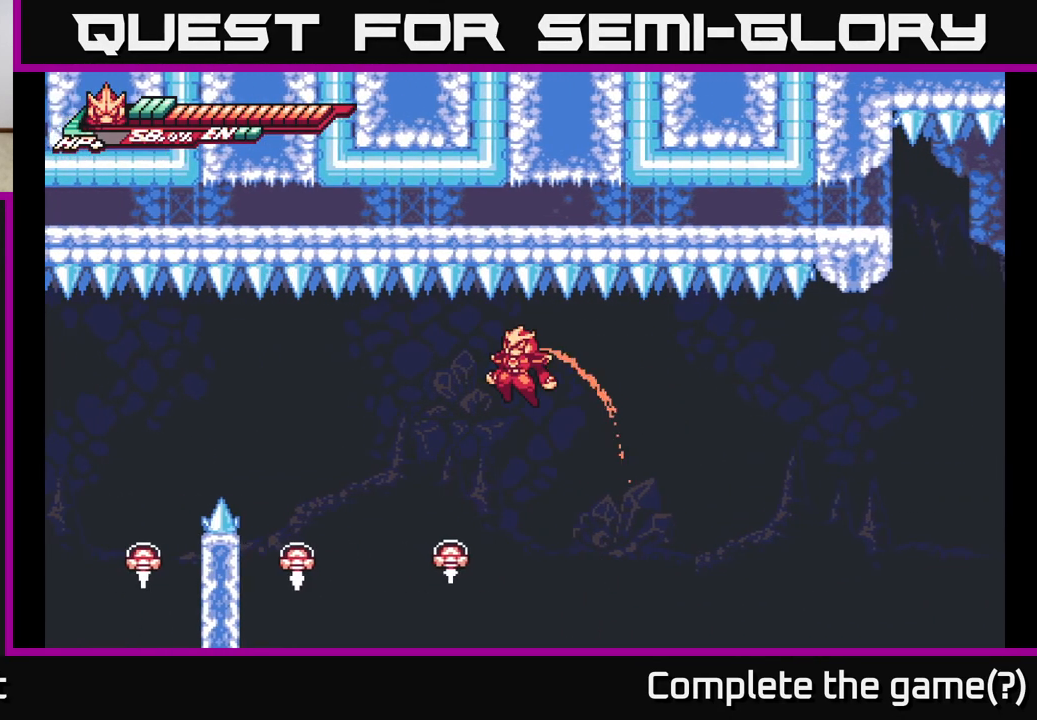
{"buttons": ["X"], "left_stick": "down", "right_stick": "center", "events": [[250, "X", "down"], [283, "left_stick", "down"]]}
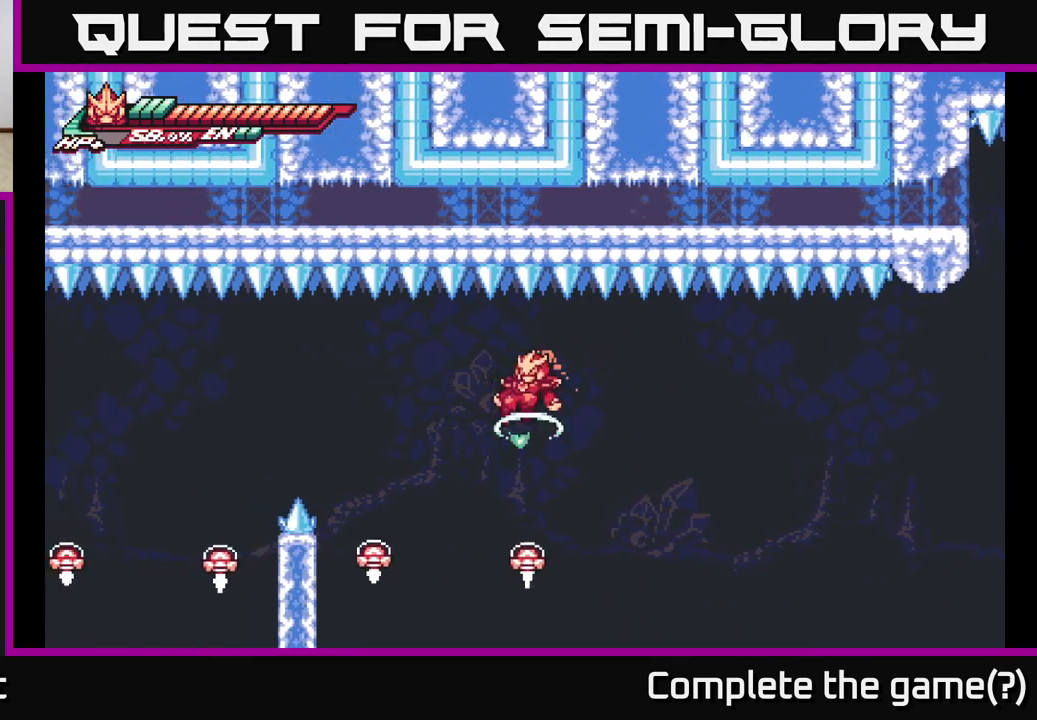
{"buttons": [], "left_stick": "left", "right_stick": "center", "events": [[217, "X", "up"], [267, "left_stick", "left"]]}
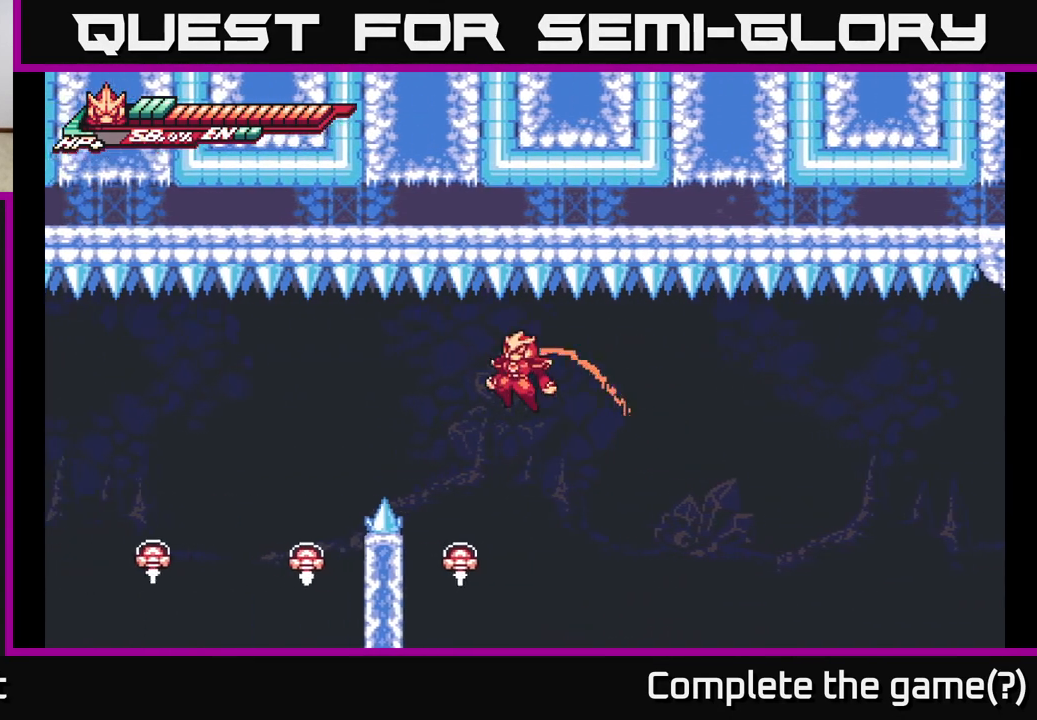
{"buttons": ["X"], "left_stick": "down", "right_stick": "center", "events": [[233, "X", "down"], [250, "left_stick", "down"]]}
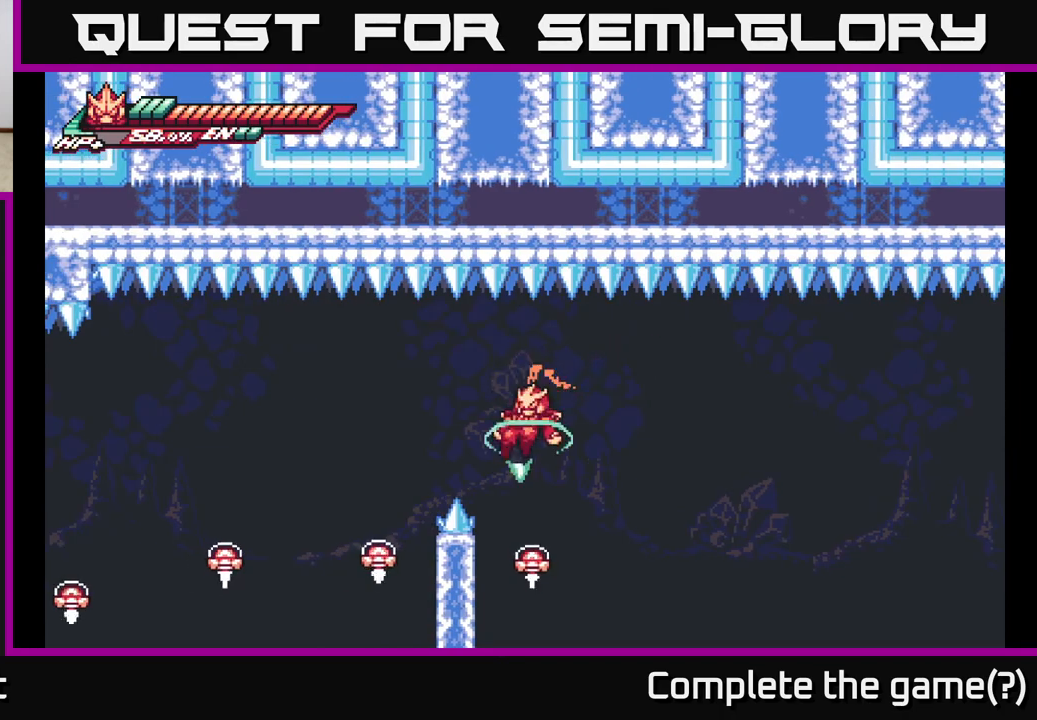
{"buttons": [], "left_stick": "left", "right_stick": "center", "events": [[200, "left_stick", "left"], [233, "X", "up"]]}
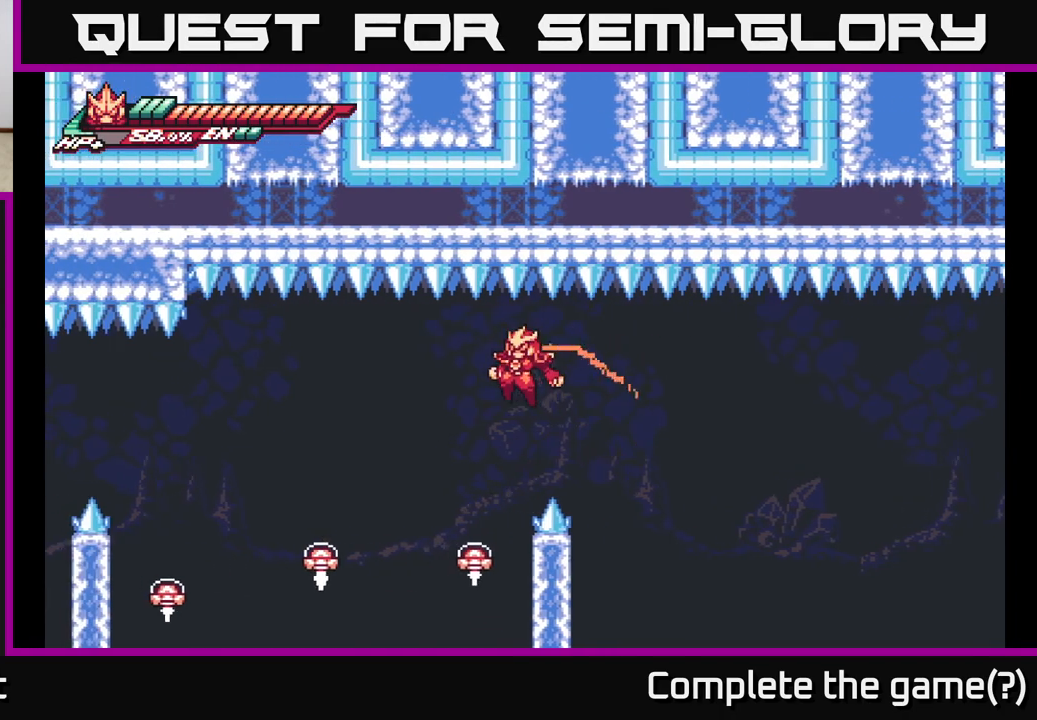
{"buttons": [], "left_stick": "down", "right_stick": "center", "events": [[183, "X", "down"], [217, "left_stick", "down"], [433, "X", "up"]]}
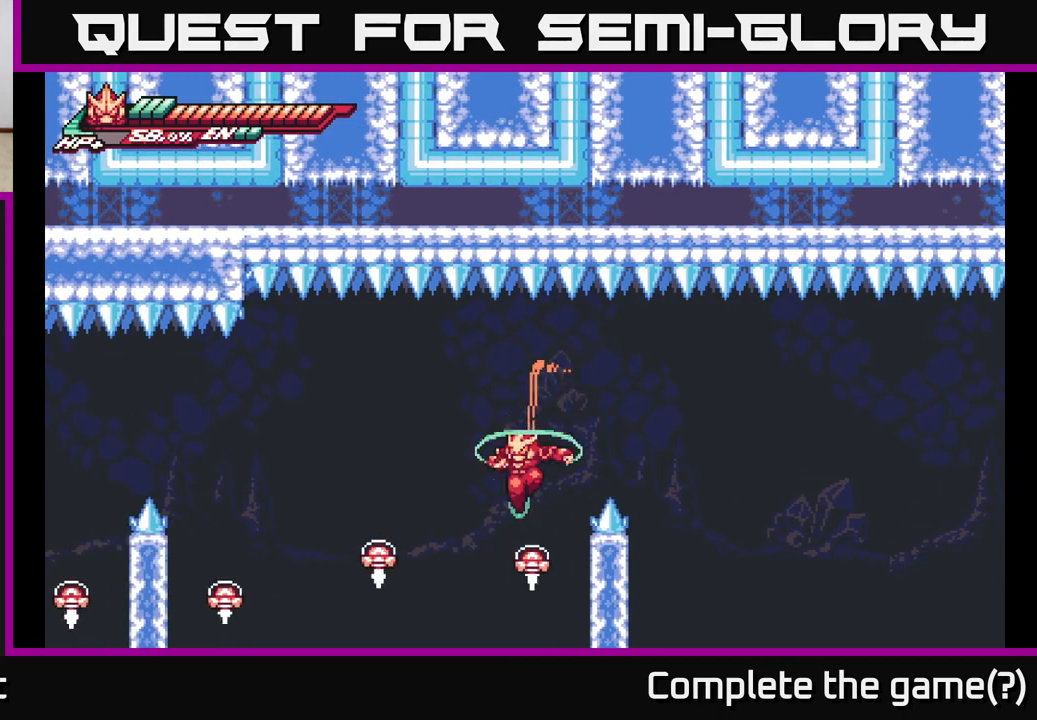
{"buttons": [], "left_stick": "left", "right_stick": "center", "events": [[117, "left_stick", "left"]]}
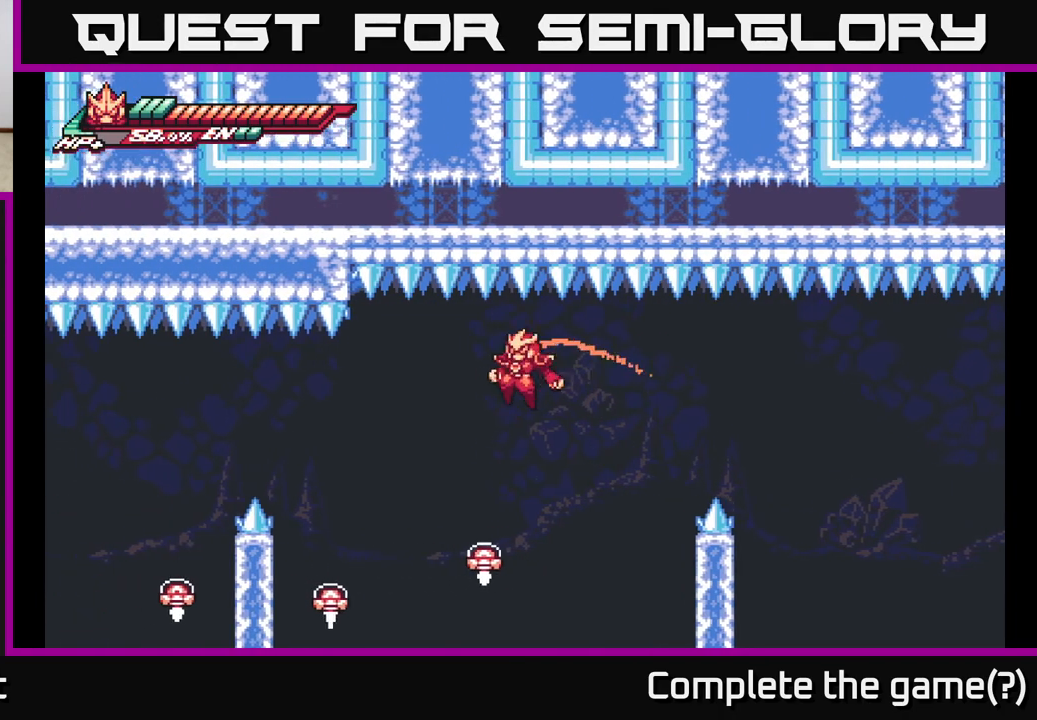
{"buttons": [], "left_stick": "down", "right_stick": "center", "events": [[133, "left_stick", "down"], [167, "X", "down"], [367, "X", "up"]]}
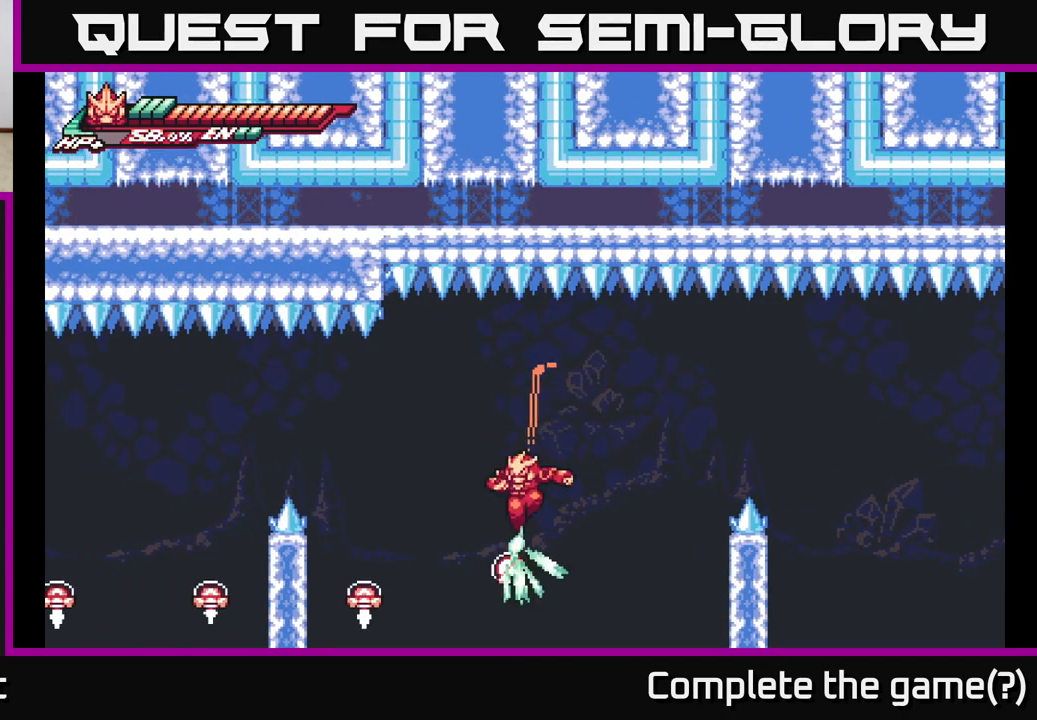
{"buttons": [], "left_stick": "left", "right_stick": "center", "events": [[67, "left_stick", "center"], [217, "left_stick", "left"]]}
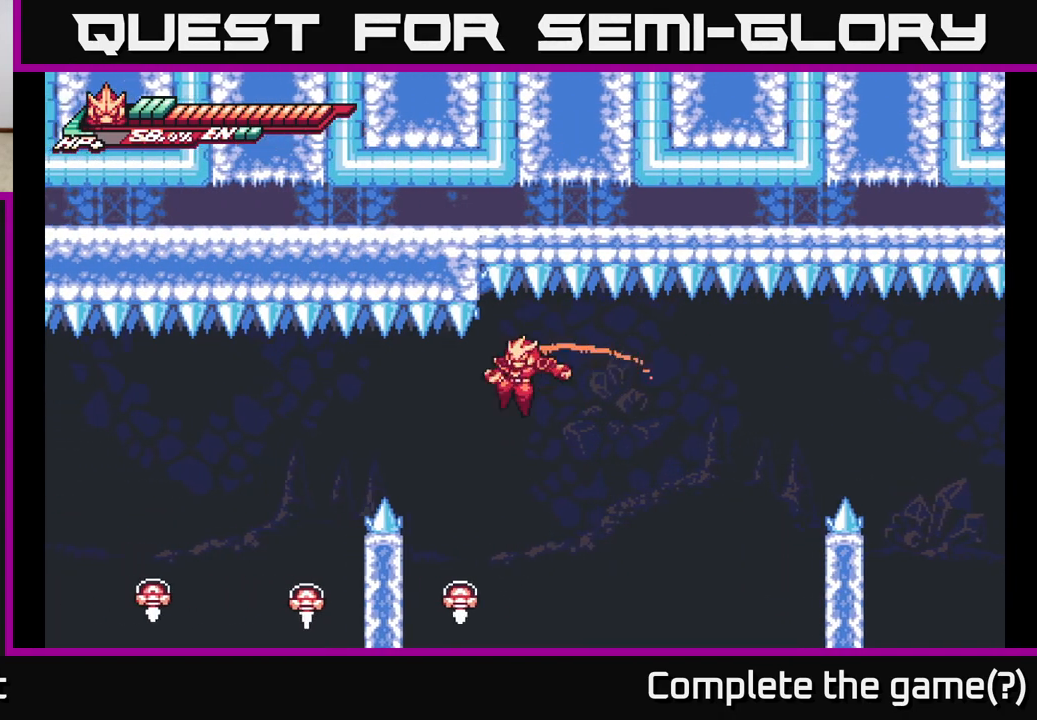
{"buttons": ["X"], "left_stick": "down", "right_stick": "center", "events": [[233, "left_stick", "down"], [250, "X", "down"]]}
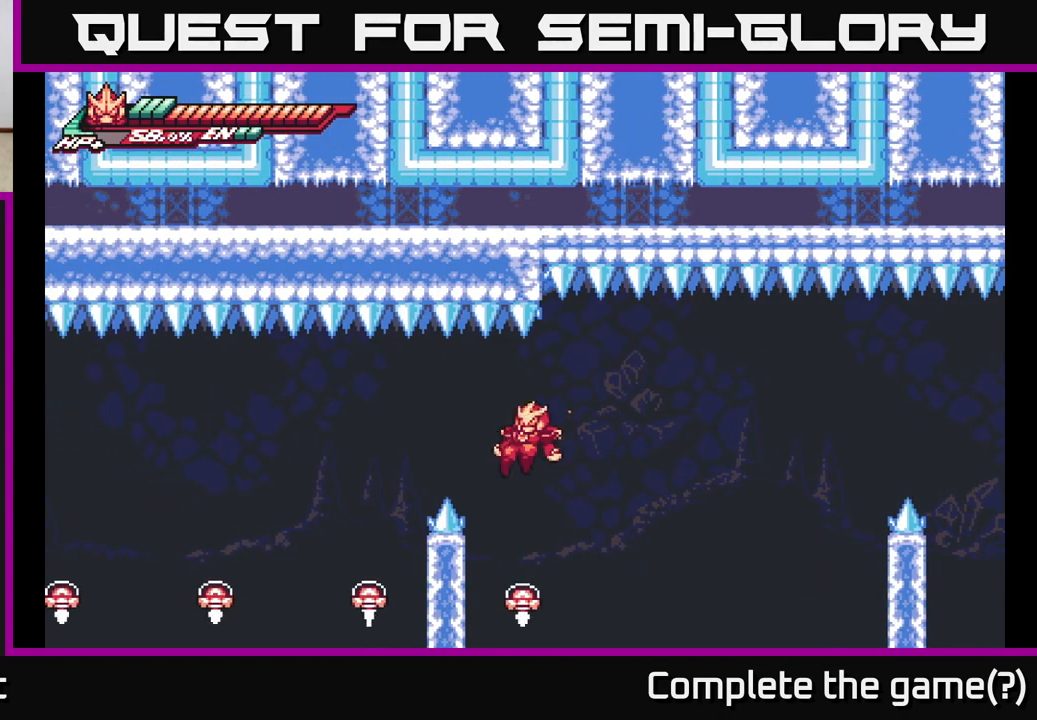
{"buttons": [], "left_stick": "left", "right_stick": "center", "events": [[233, "left_stick", "left"], [250, "X", "up"]]}
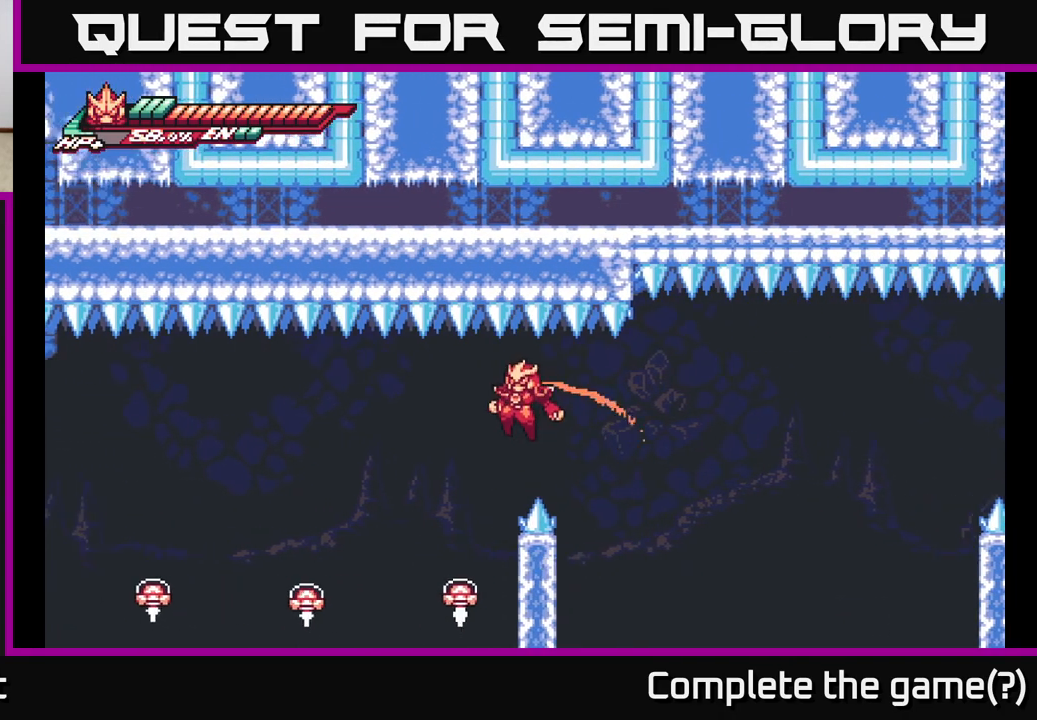
{"buttons": ["X"], "left_stick": "down", "right_stick": "center", "events": [[233, "X", "down"], [233, "left_stick", "down"]]}
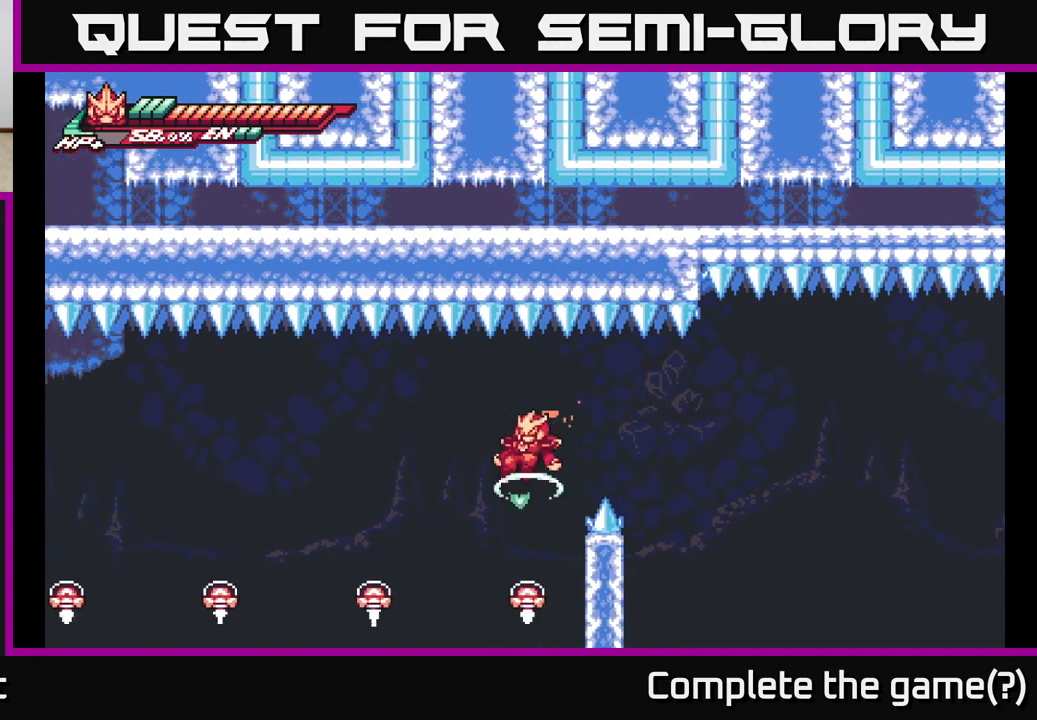
{"buttons": [], "left_stick": "left", "right_stick": "center", "events": [[50, "X", "up"], [200, "left_stick", "left"]]}
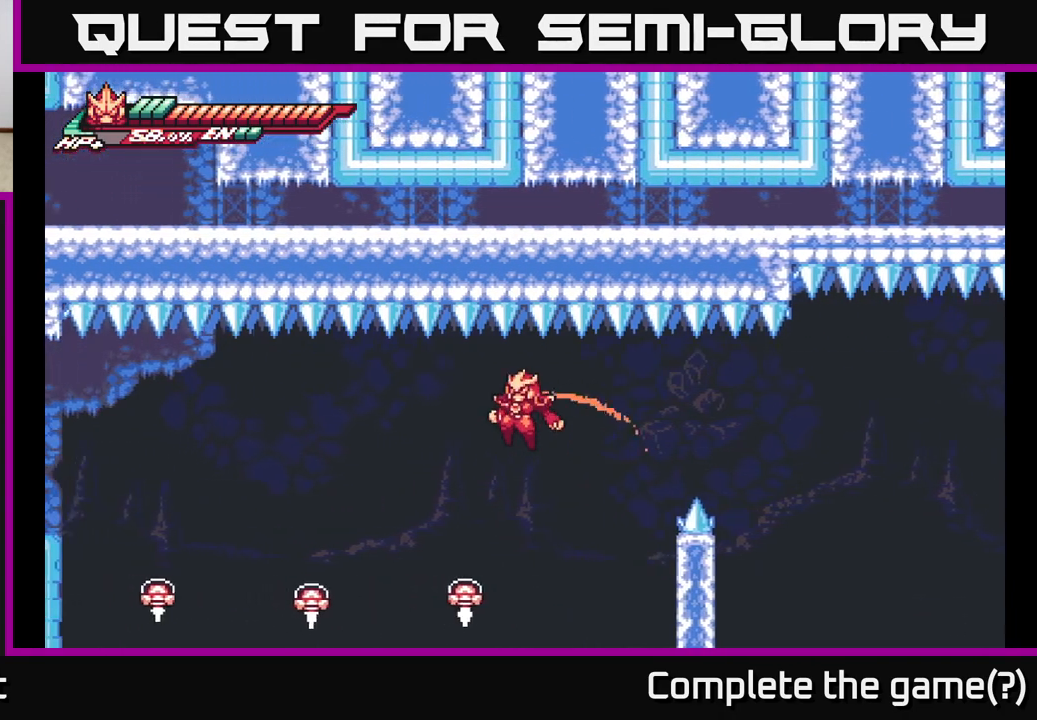
{"buttons": ["X"], "left_stick": "down", "right_stick": "center", "events": [[217, "X", "down"], [233, "left_stick", "down"]]}
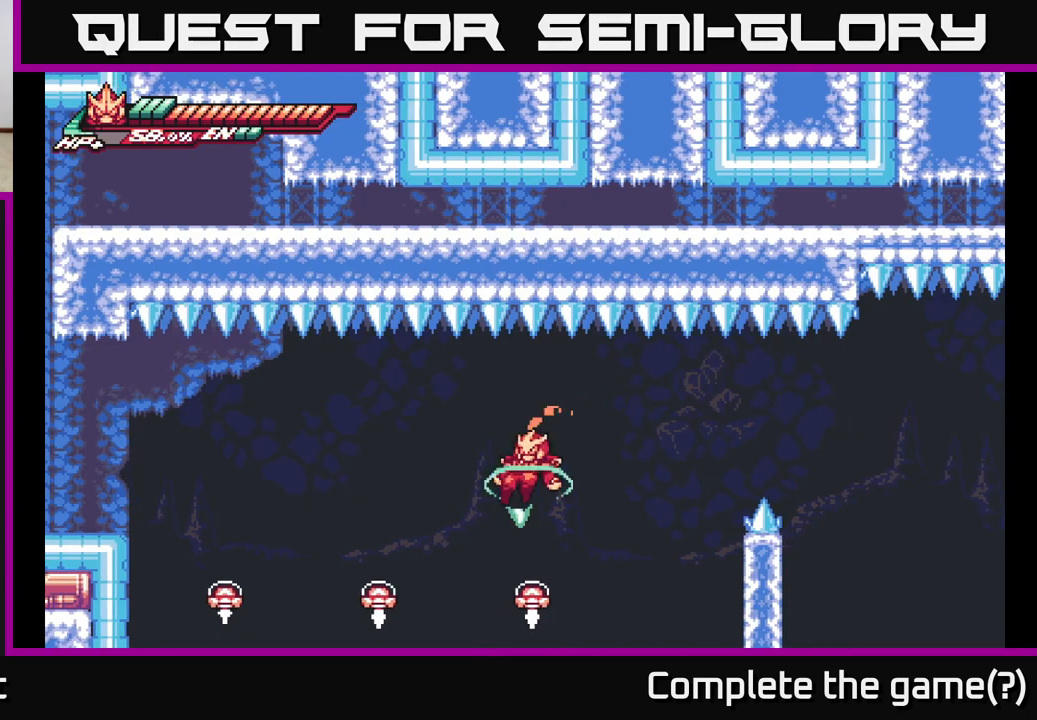
{"buttons": [], "left_stick": "left", "right_stick": "center", "events": [[217, "left_stick", "left"], [250, "X", "up"]]}
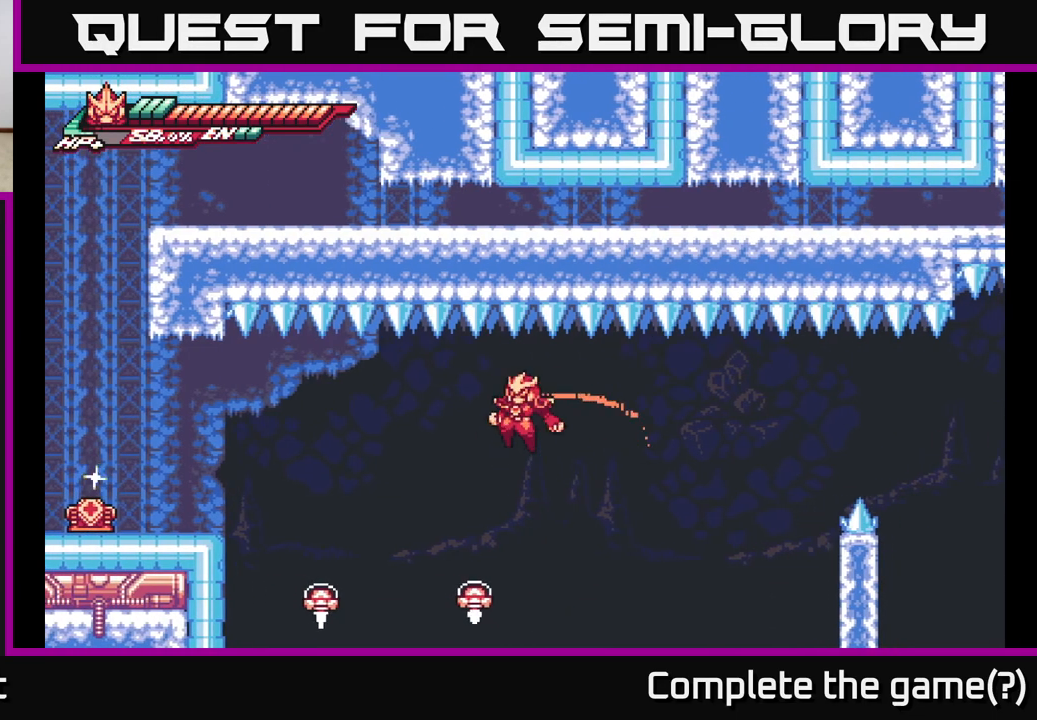
{"buttons": ["X"], "left_stick": "down", "right_stick": "center", "events": [[150, "left_stick", "down-left"], [183, "X", "down"], [250, "left_stick", "down"]]}
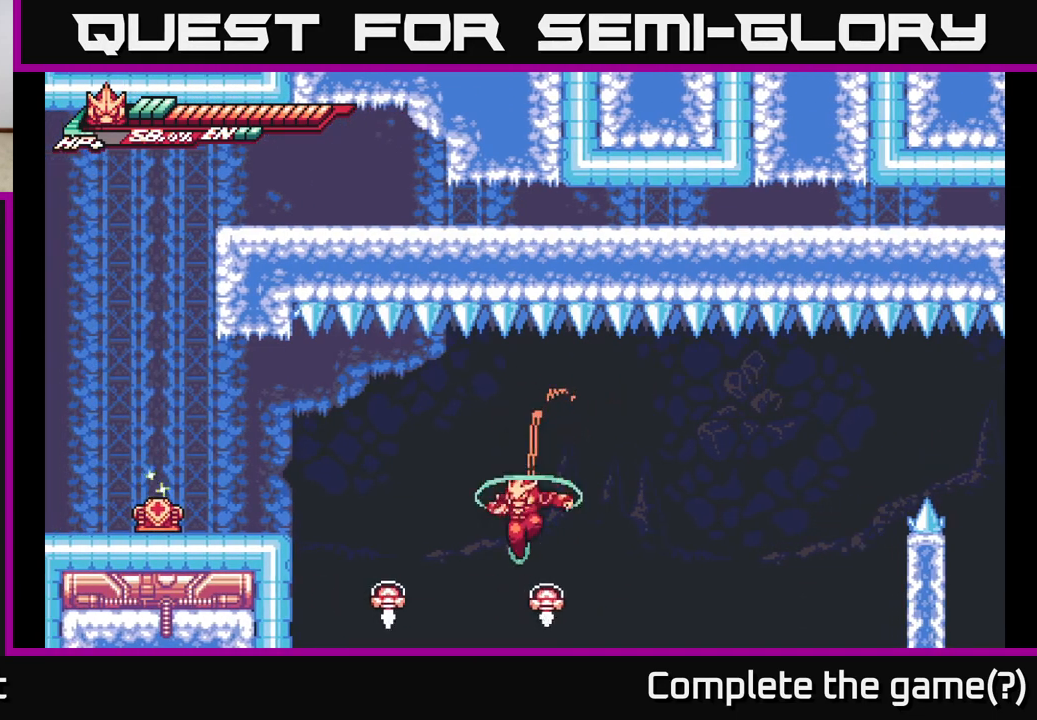
{"buttons": [], "left_stick": "left", "right_stick": "center", "events": [[217, "X", "up"], [250, "left_stick", "left"]]}
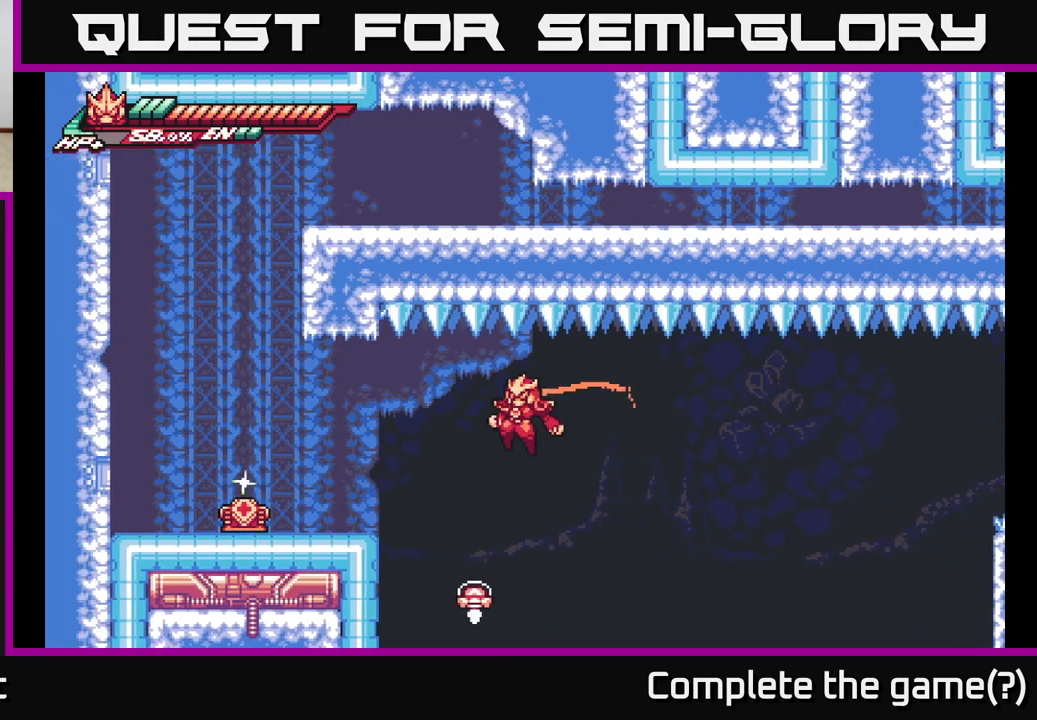
{"buttons": ["X"], "left_stick": "down", "right_stick": "center", "events": [[200, "X", "down"], [200, "left_stick", "down"]]}
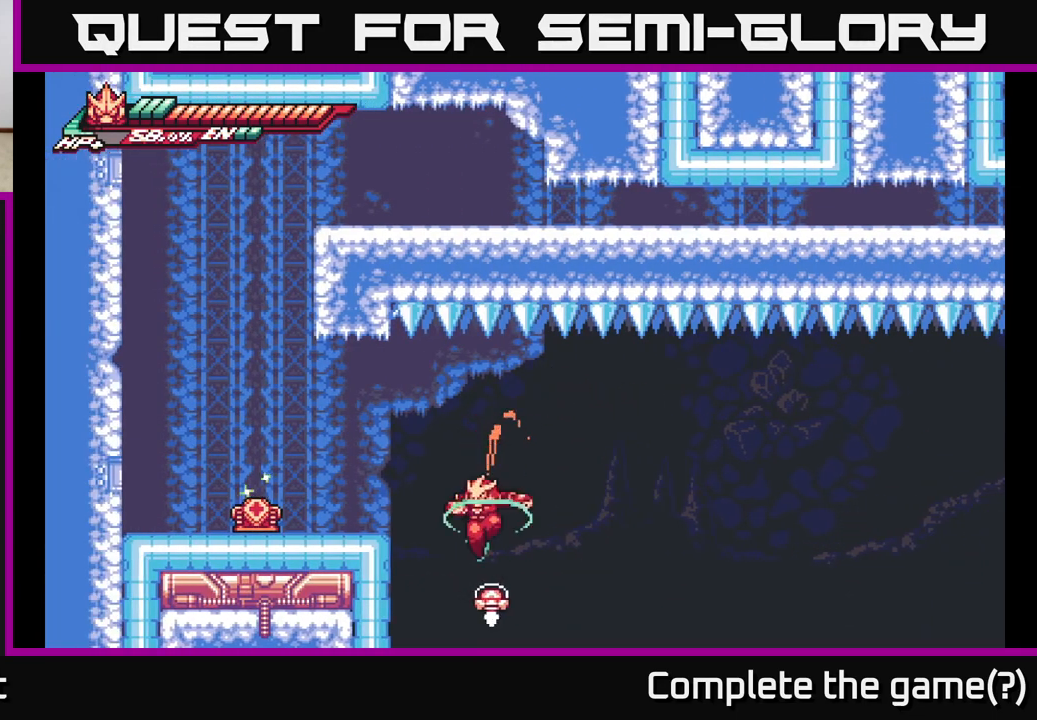
{"buttons": [], "left_stick": "left", "right_stick": "center", "events": [[183, "left_stick", "left"], [200, "X", "up"]]}
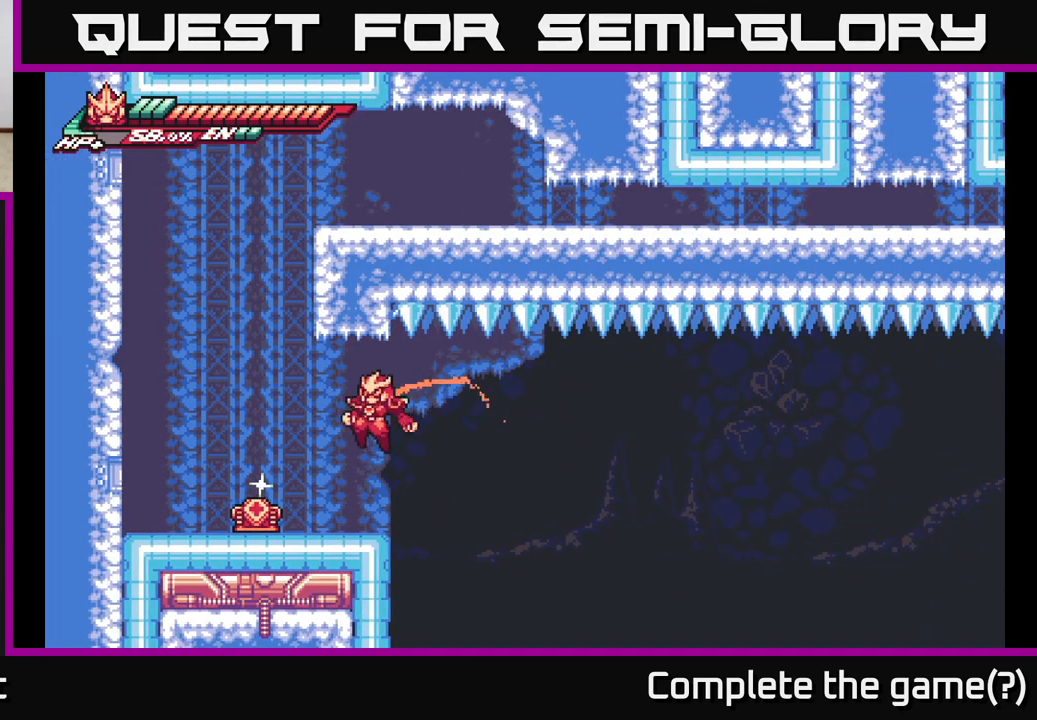
{"buttons": [], "left_stick": "left", "right_stick": "center", "events": [[83, "X", "down"], [217, "X", "up"], [283, "left_stick", "center"], [383, "left_stick", "left"]]}
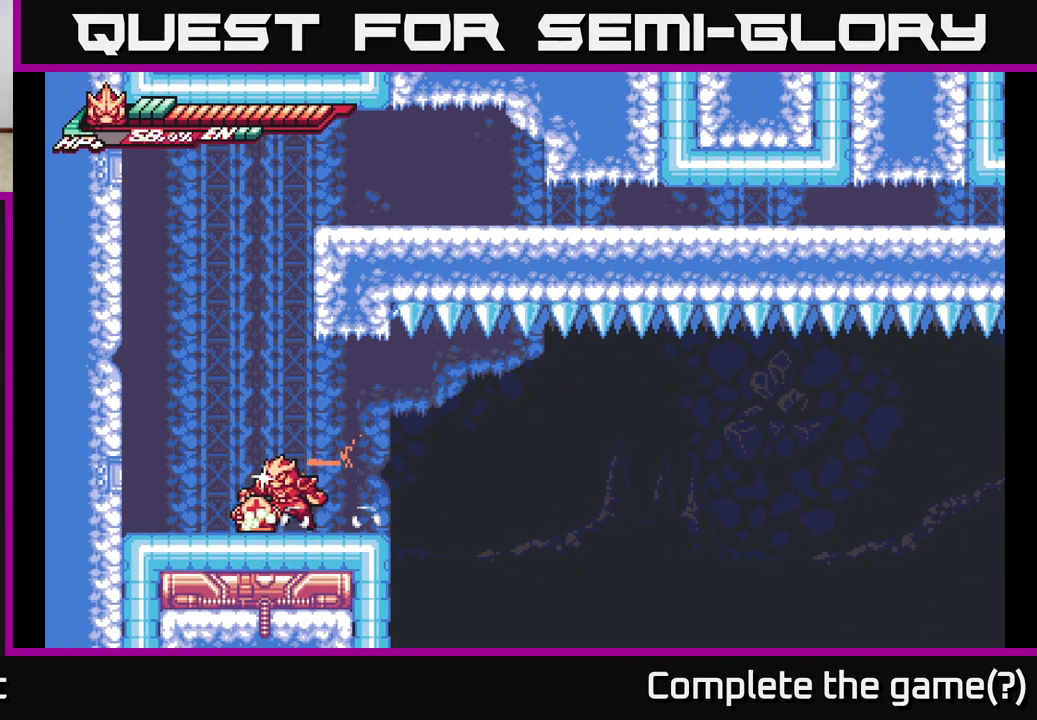
{"buttons": [], "left_stick": "center", "right_stick": "center", "events": [[133, "A", "down"], [150, "L2", "down"], [200, "left_stick", "up-left"], [383, "A", "up"], [383, "L2", "up"], [467, "left_stick", "center"]]}
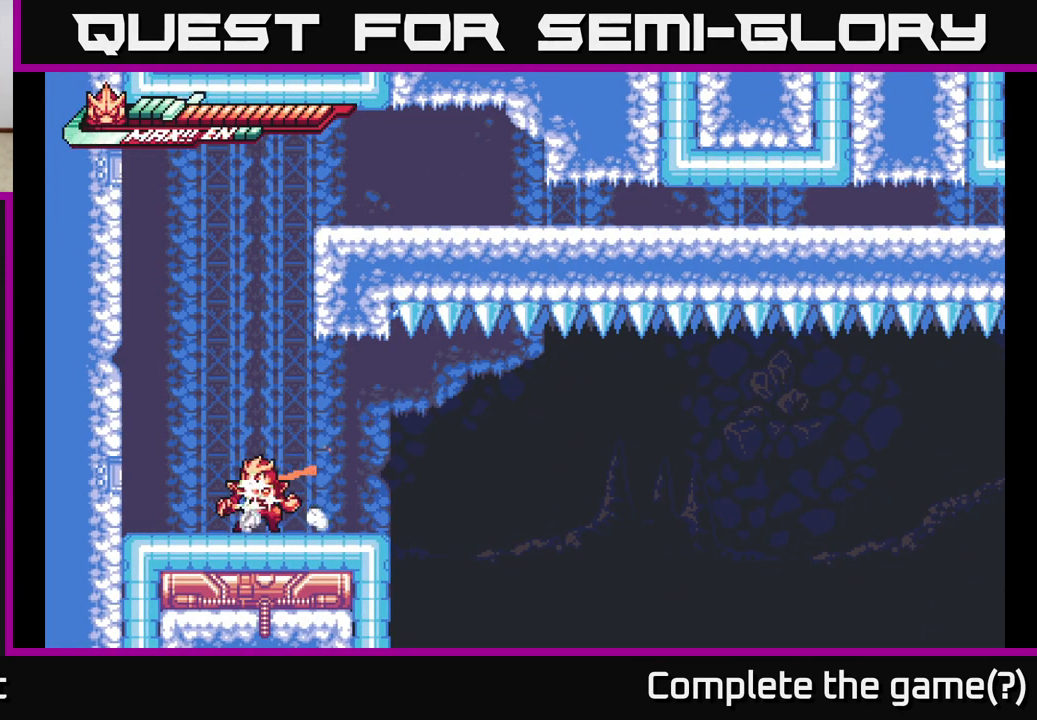
{"buttons": [], "left_stick": "left", "right_stick": "center", "events": [[467, "left_stick", "left"]]}
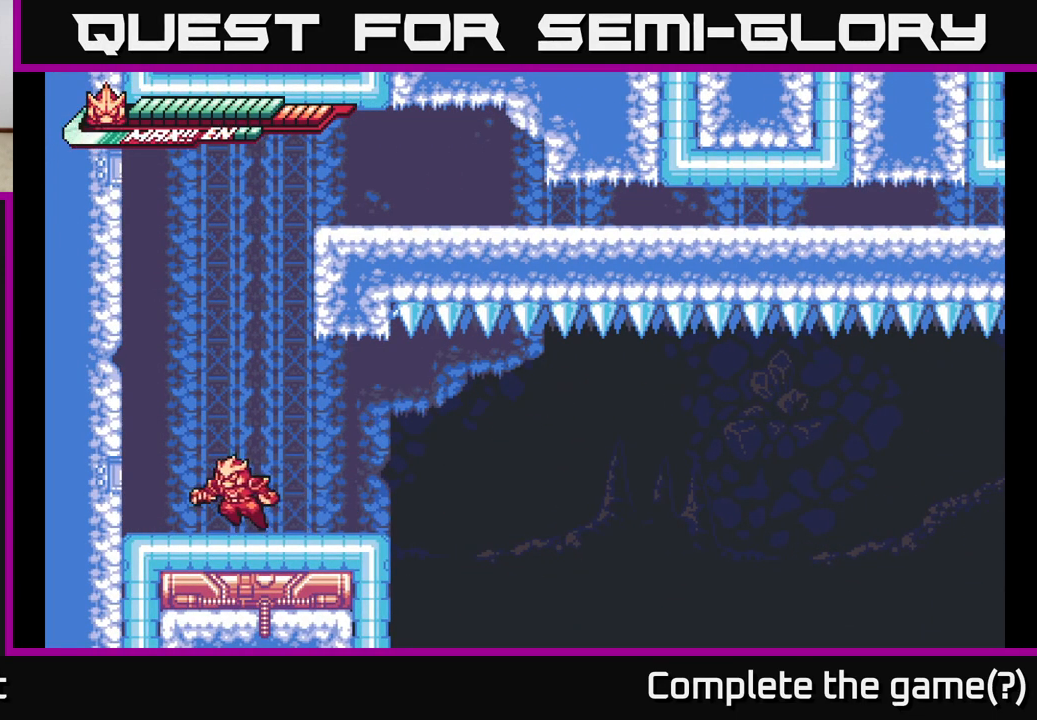
{"buttons": ["A"], "left_stick": "left", "right_stick": "center", "events": [[83, "A", "down"], [200, "L2", "down"], [333, "A", "up"], [417, "L2", "up"], [467, "A", "down"]]}
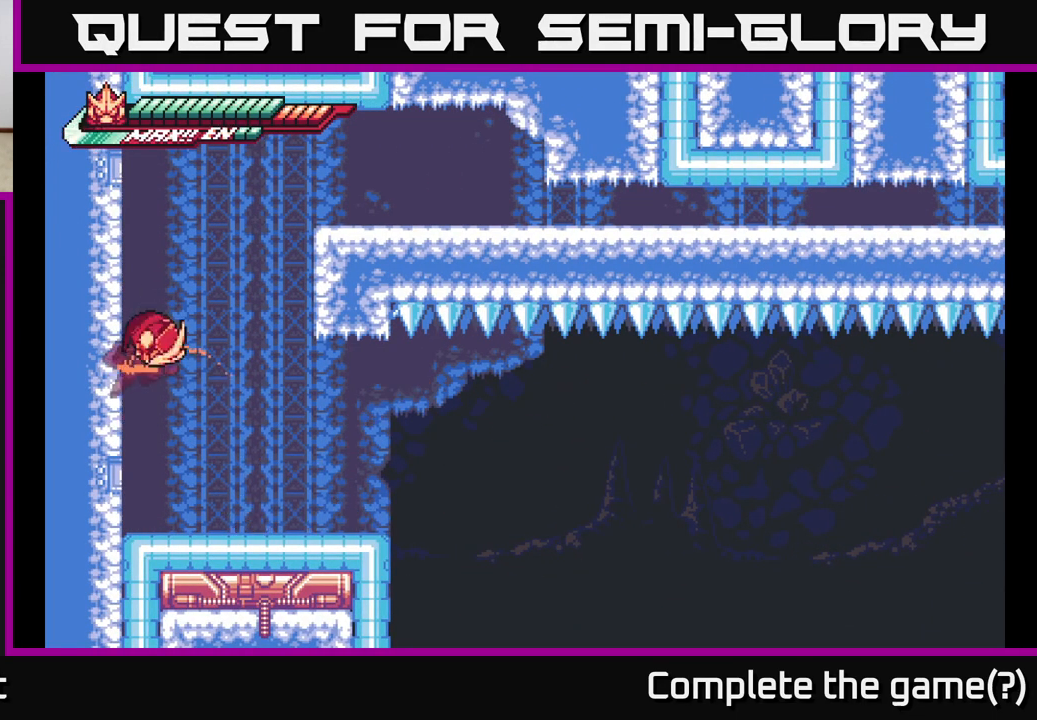
{"buttons": ["A"], "left_stick": "left", "right_stick": "center", "events": [[17, "L2", "down"], [250, "A", "up"], [267, "L2", "up"], [383, "A", "down"]]}
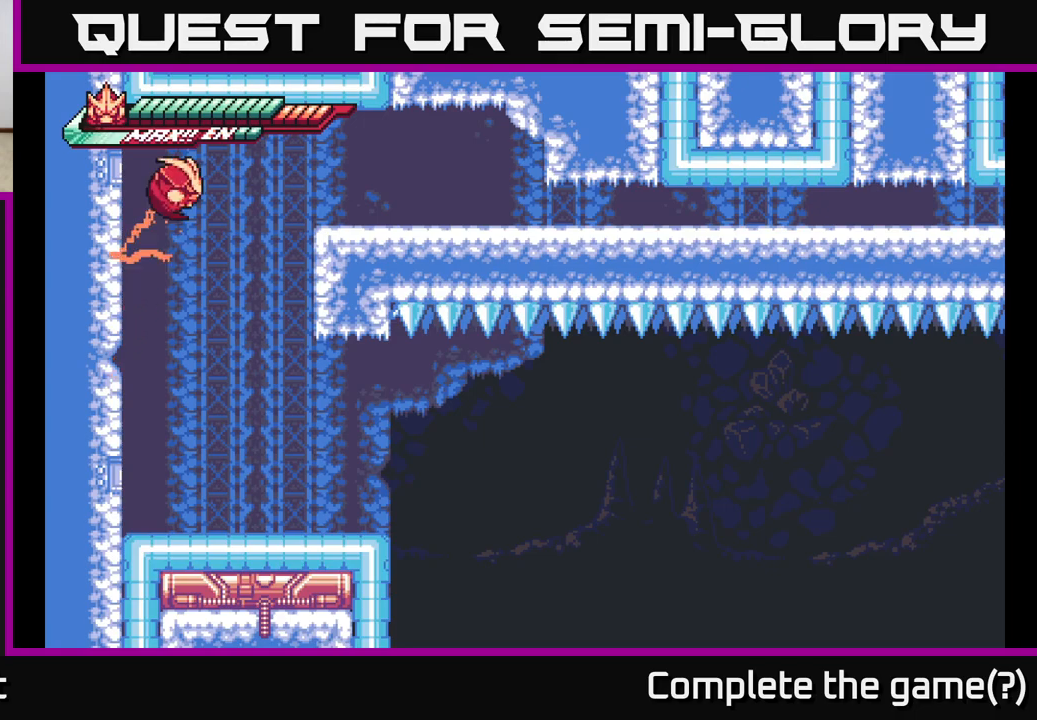
{"buttons": ["A", "L2"], "left_stick": "right", "right_stick": "center", "events": [[67, "A", "up"], [350, "left_stick", "right"], [367, "L2", "down"], [383, "A", "down"]]}
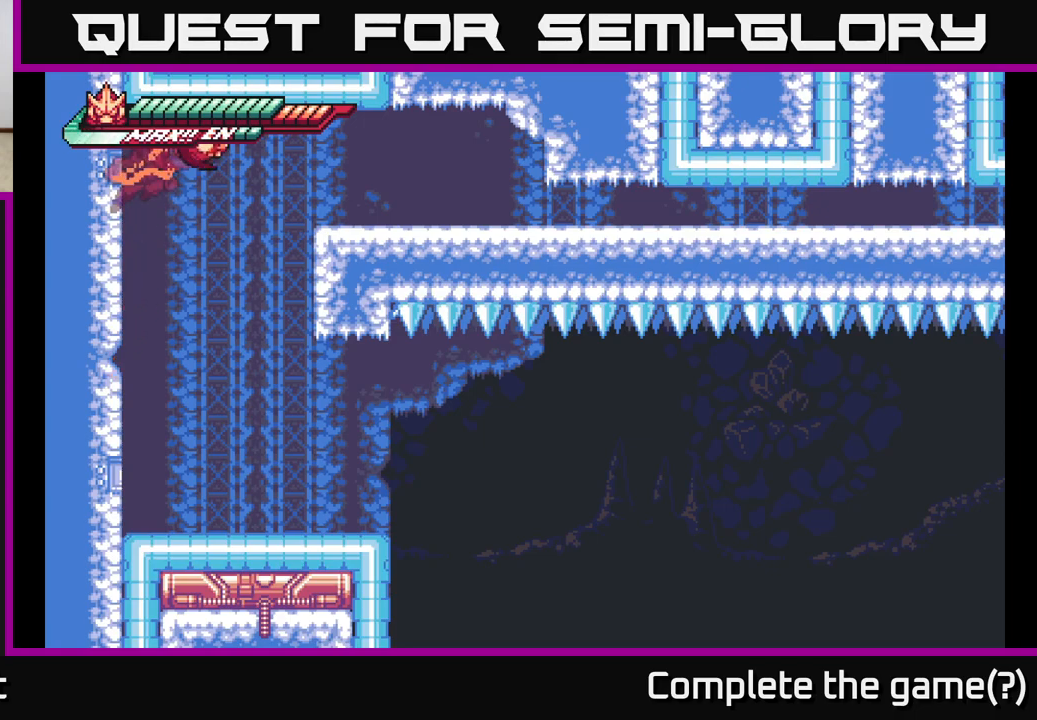
{"buttons": ["A", "L2"], "left_stick": "right", "right_stick": "center", "events": [[267, "A", "up"], [317, "L2", "up"], [400, "A", "down"], [400, "L2", "down"]]}